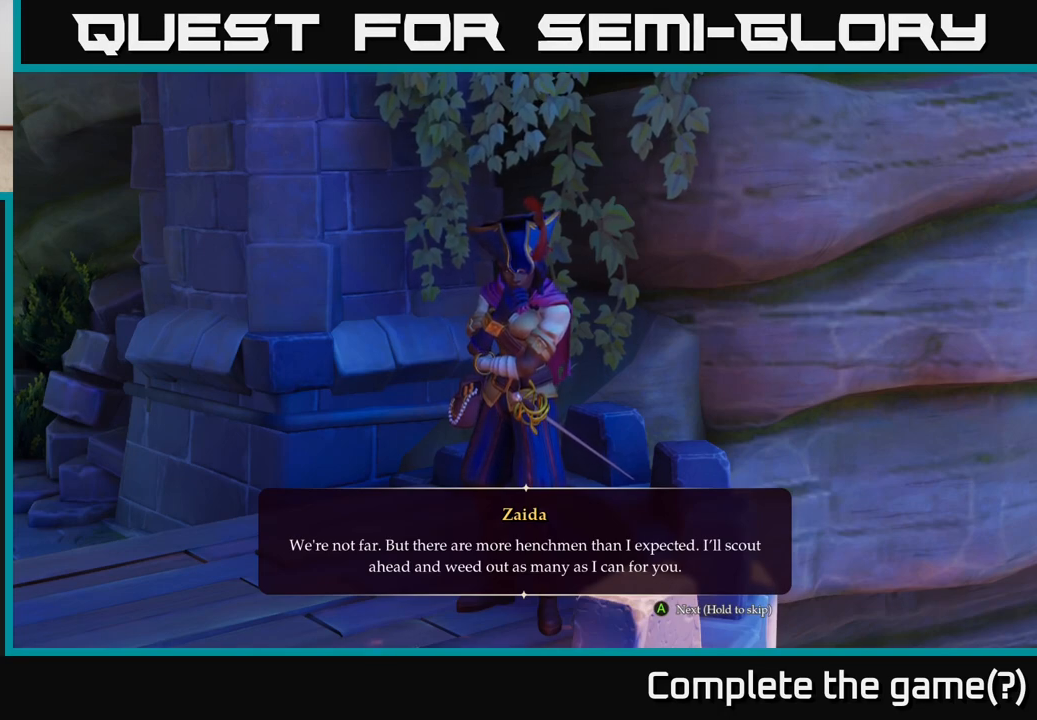
Gameplay with a controller (Xbox layout); each line is a JSON object with the inputs held at the frame after it. "events" lists button and stick changes between this image and that frame as [ms after this image, input, new state], when the widget could be followed in between.
{"buttons": [], "left_stick": "center", "right_stick": "center", "events": [[117, "A", "down"], [267, "A", "up"]]}
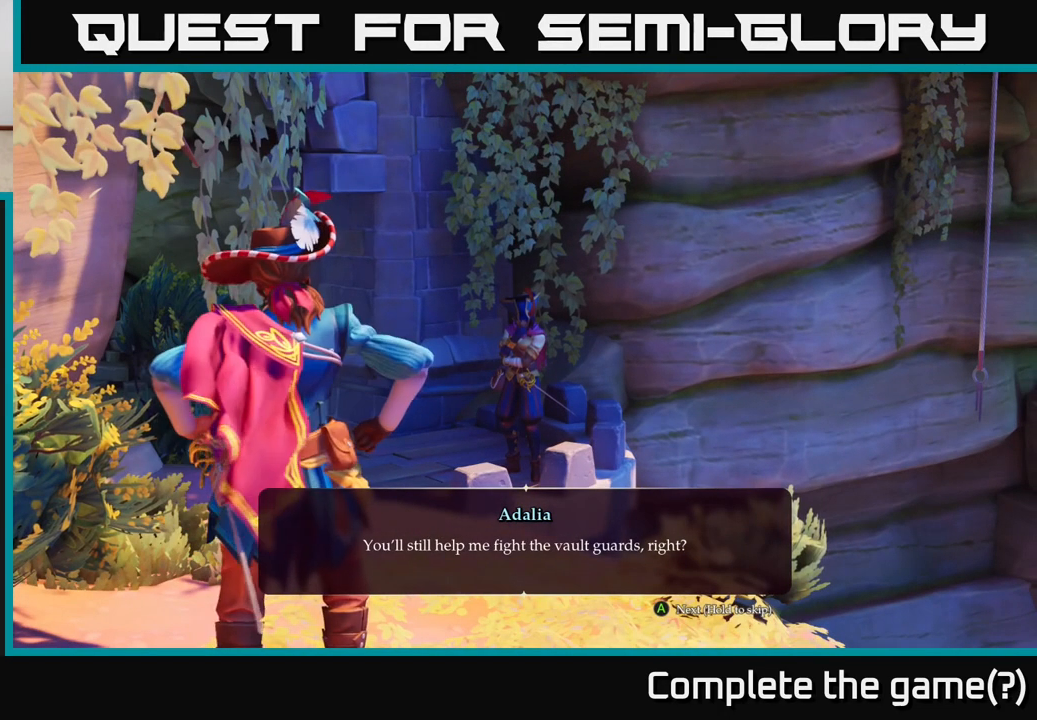
{"buttons": [], "left_stick": "center", "right_stick": "center", "events": []}
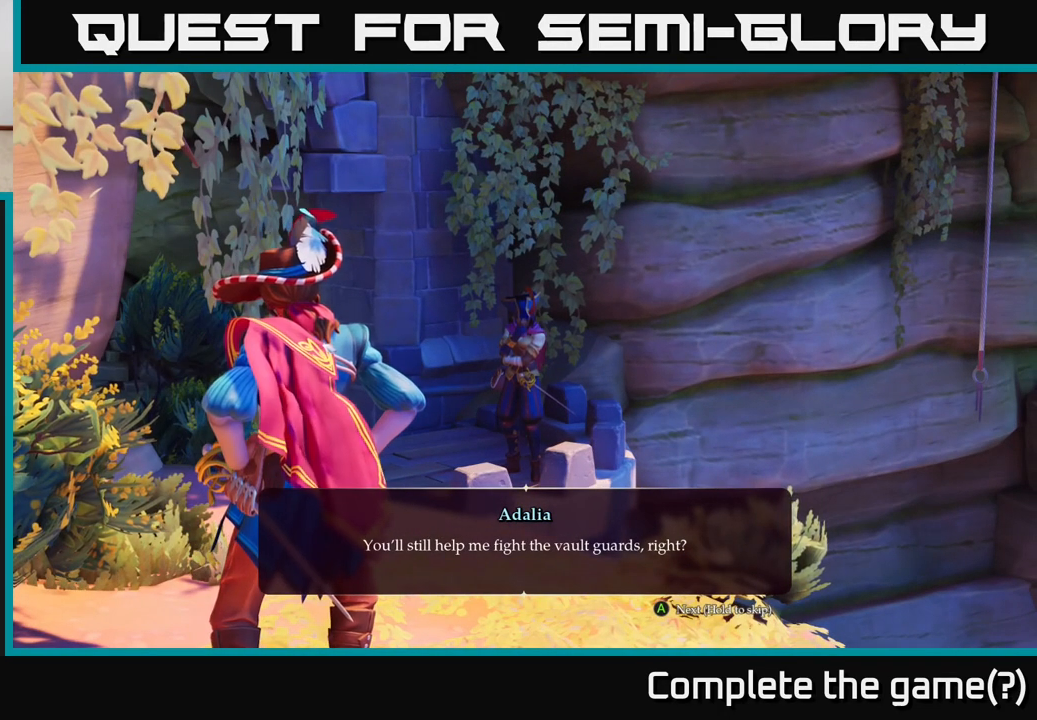
{"buttons": [], "left_stick": "center", "right_stick": "center", "events": []}
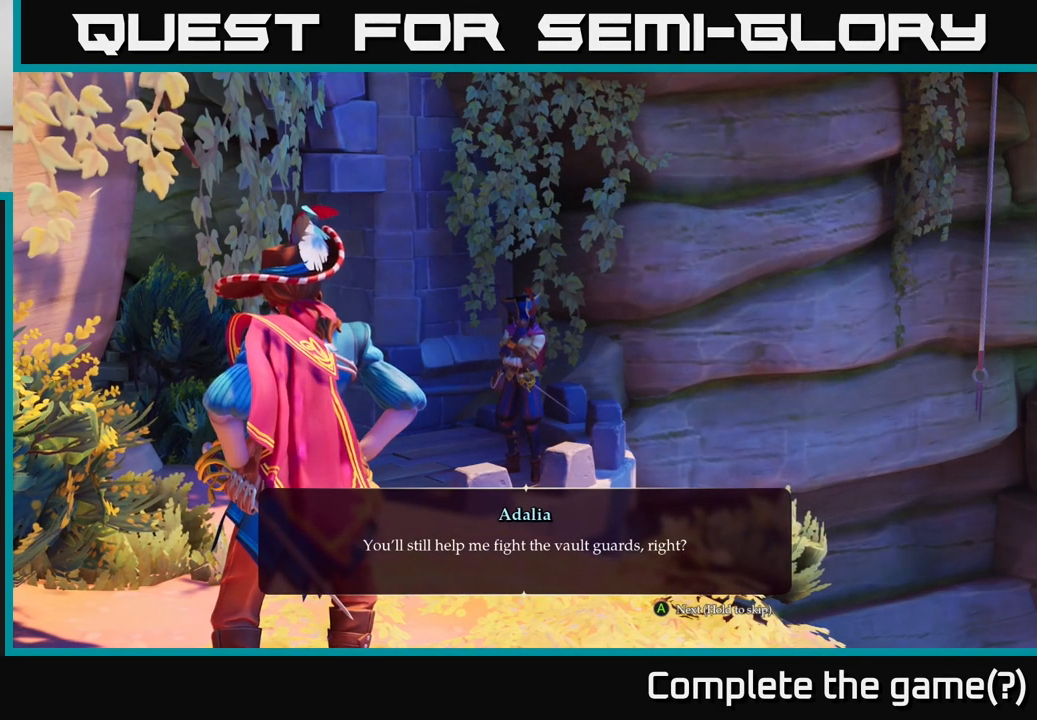
{"buttons": [], "left_stick": "center", "right_stick": "center", "events": []}
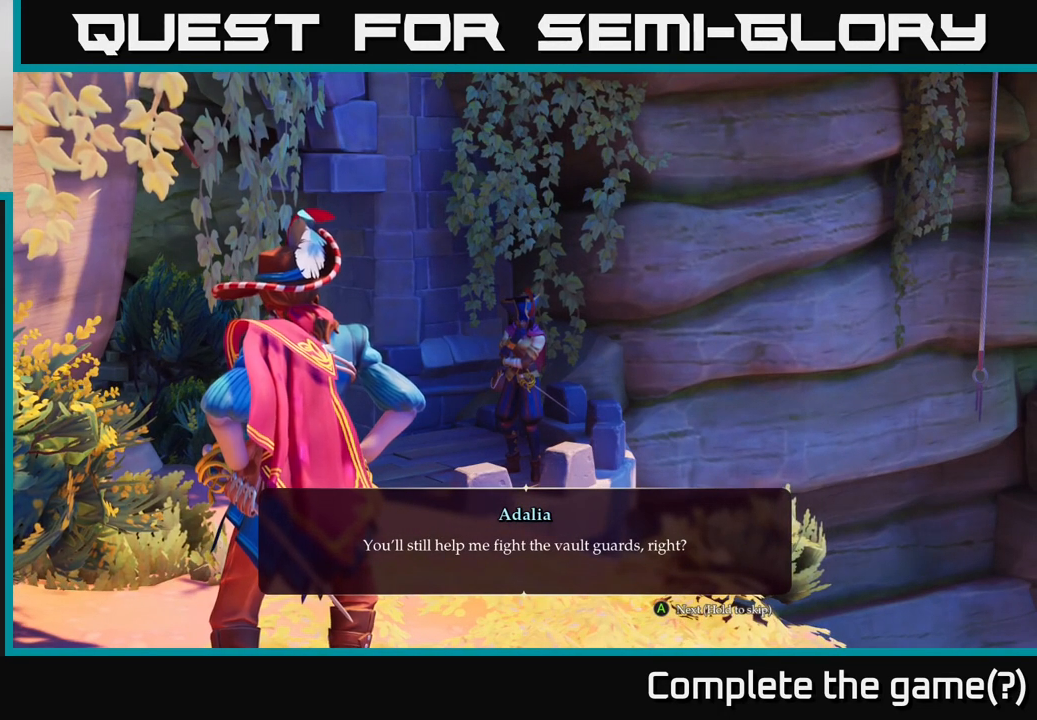
{"buttons": [], "left_stick": "center", "right_stick": "center", "events": []}
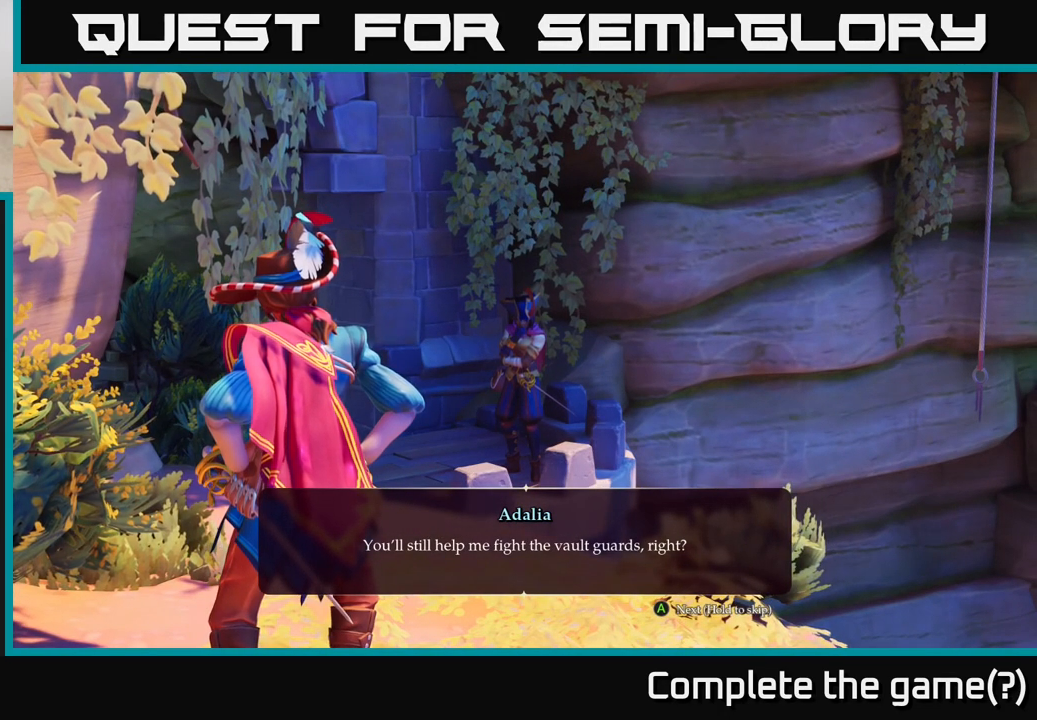
{"buttons": [], "left_stick": "center", "right_stick": "center", "events": []}
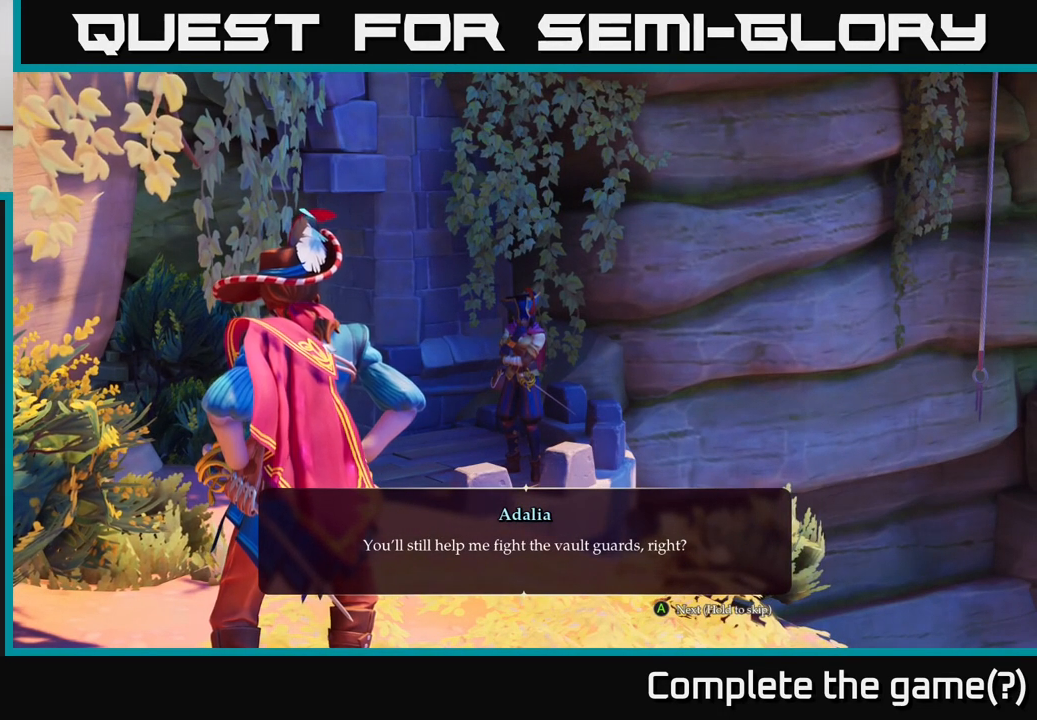
{"buttons": [], "left_stick": "center", "right_stick": "center", "events": []}
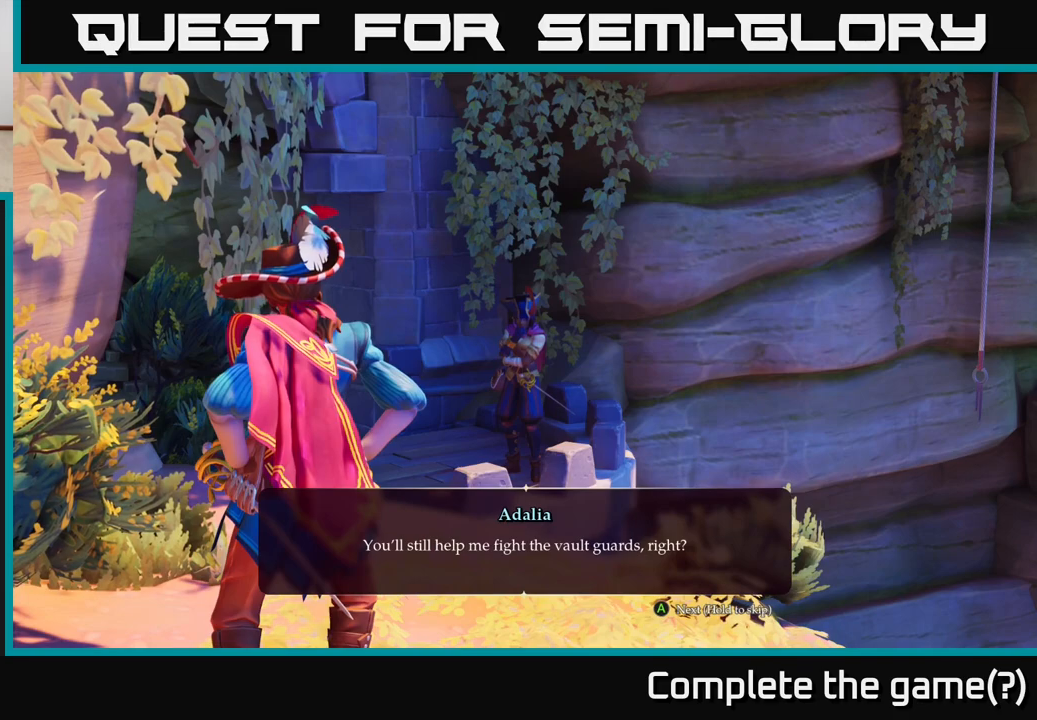
{"buttons": [], "left_stick": "center", "right_stick": "center", "events": []}
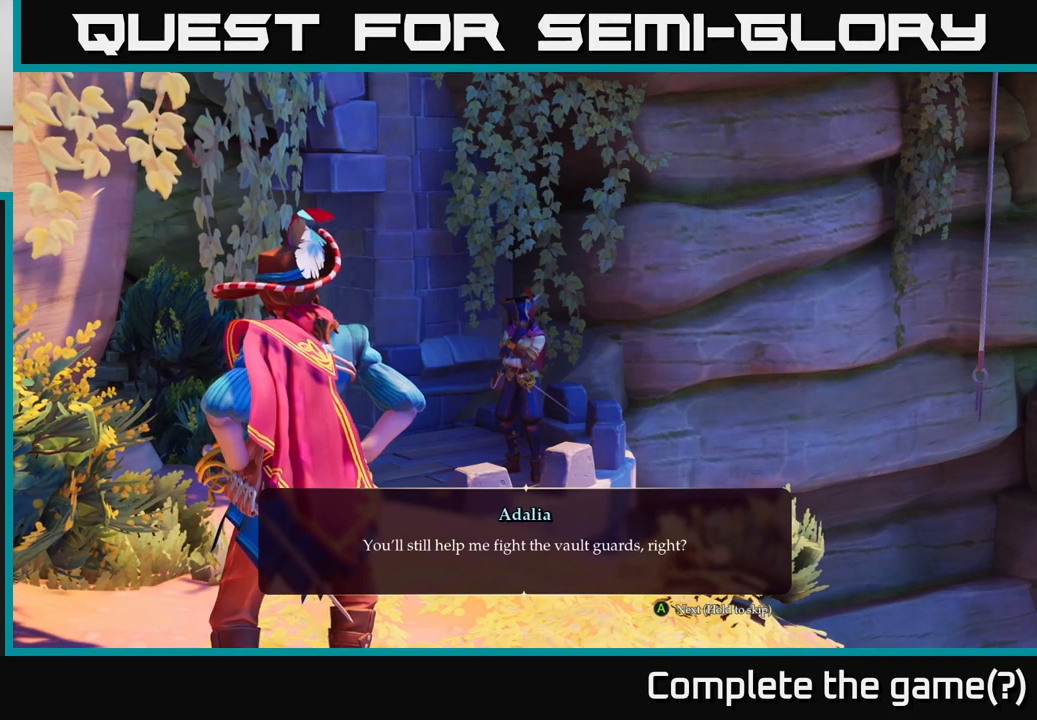
{"buttons": [], "left_stick": "center", "right_stick": "center", "events": []}
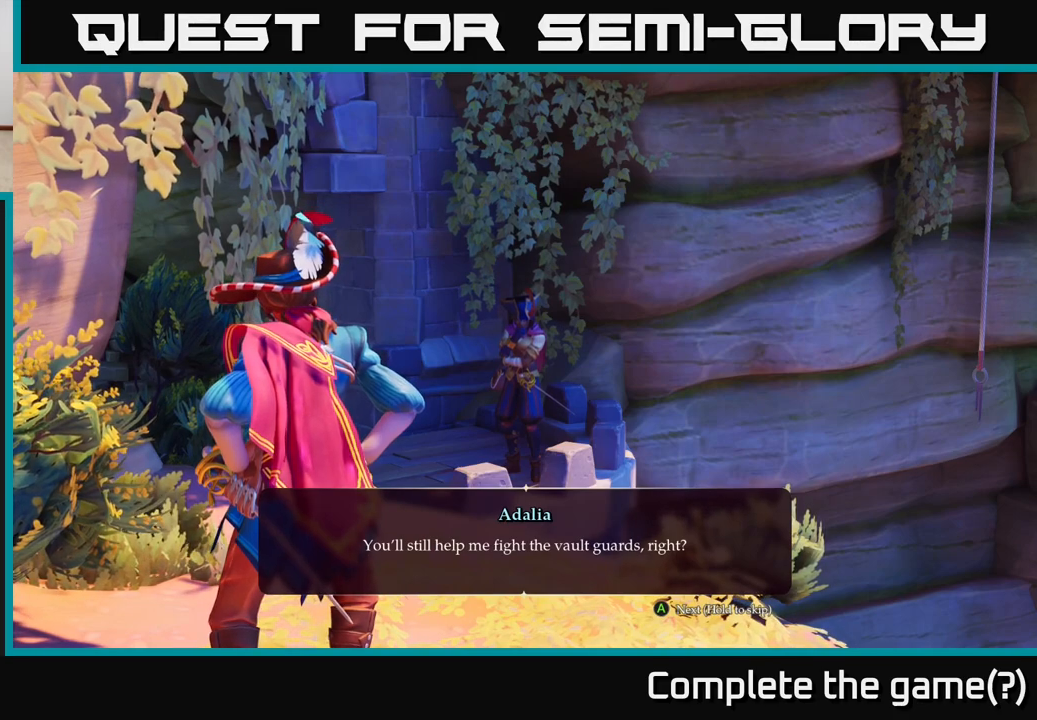
{"buttons": [], "left_stick": "center", "right_stick": "center", "events": [[17, "A", "down"], [117, "A", "up"]]}
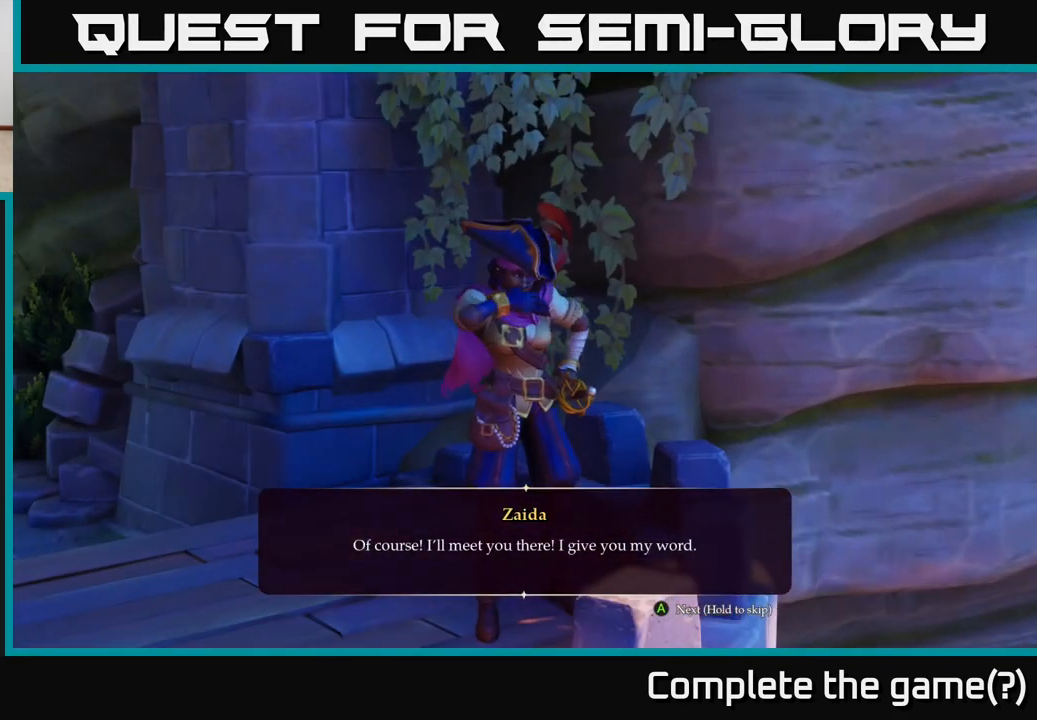
{"buttons": [], "left_stick": "center", "right_stick": "center", "events": []}
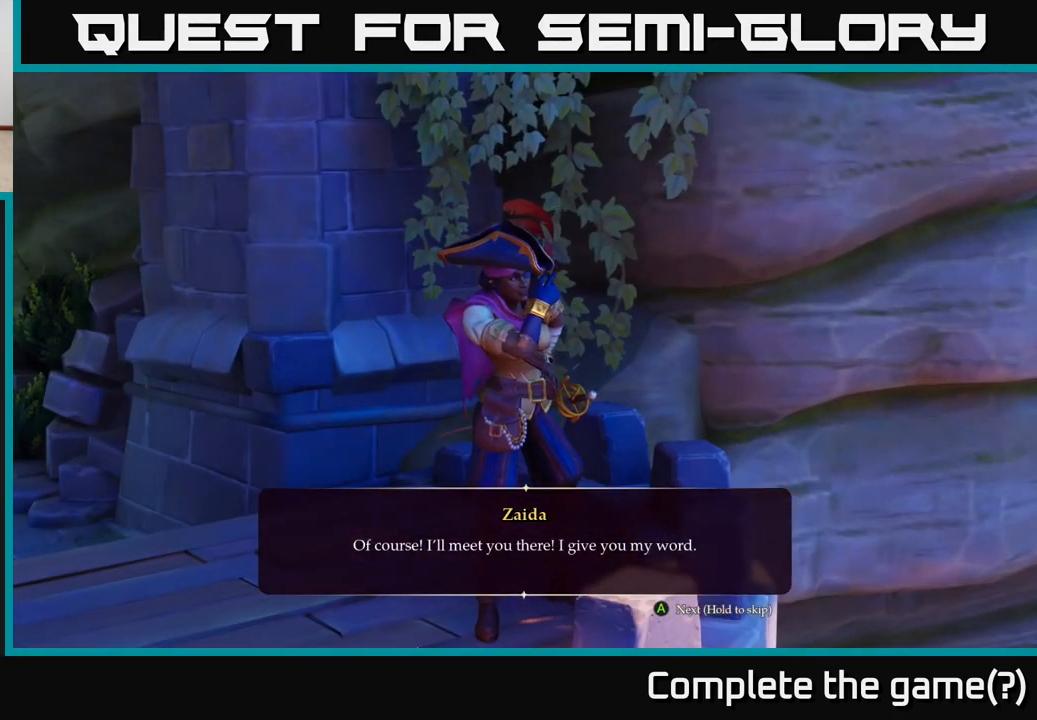
{"buttons": [], "left_stick": "center", "right_stick": "center", "events": []}
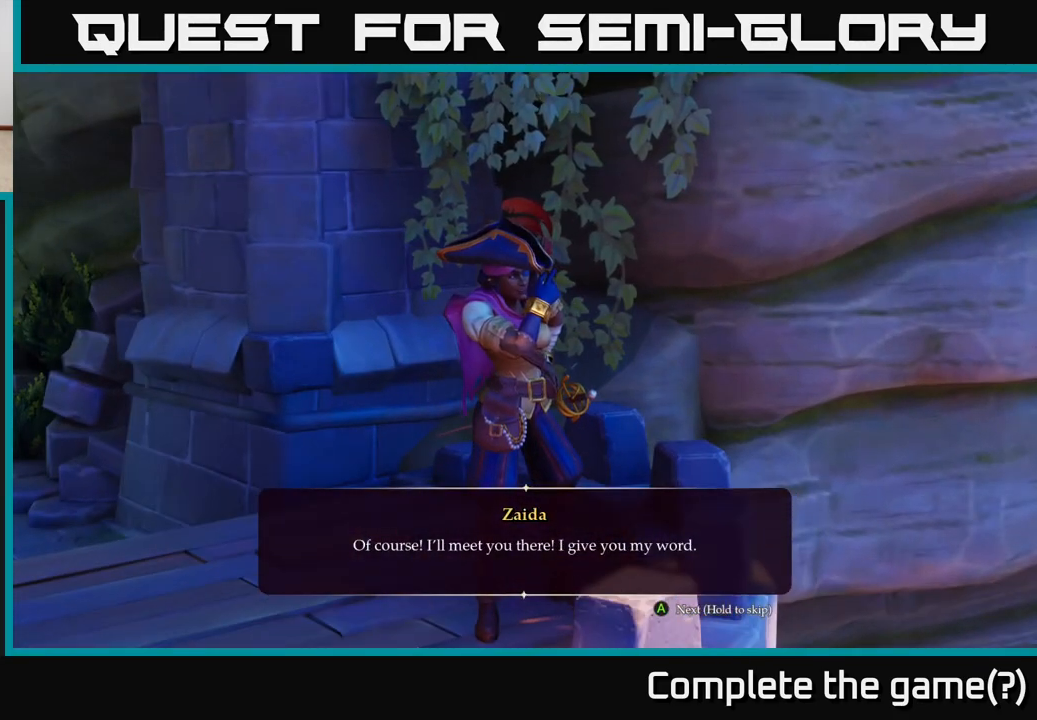
{"buttons": [], "left_stick": "center", "right_stick": "center", "events": []}
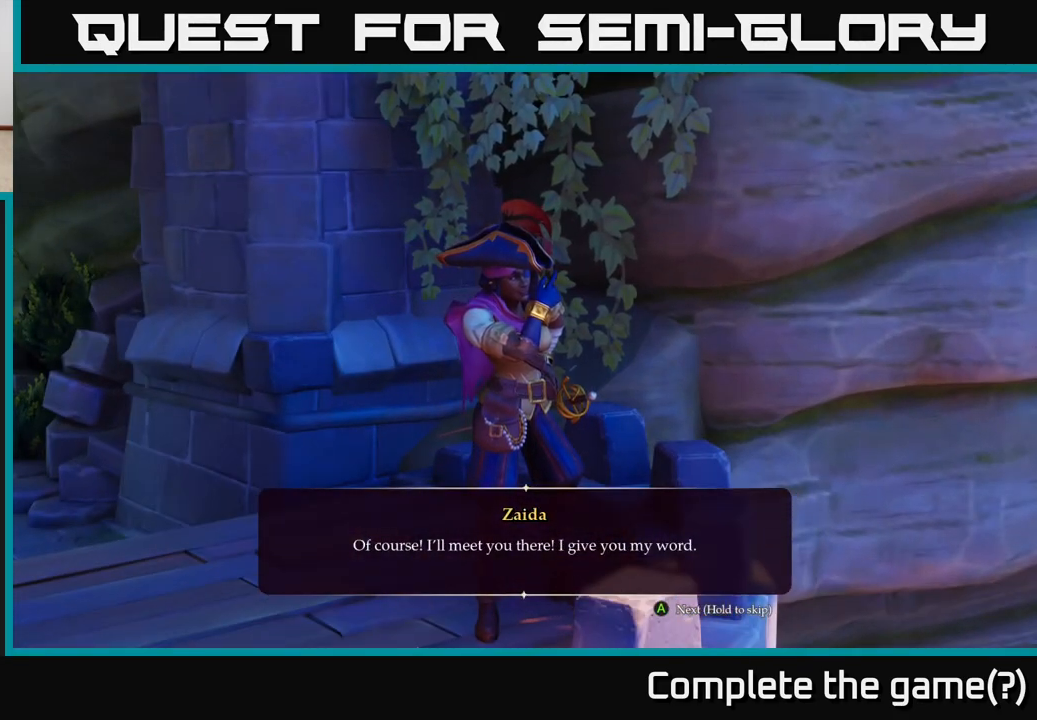
{"buttons": [], "left_stick": "center", "right_stick": "center", "events": []}
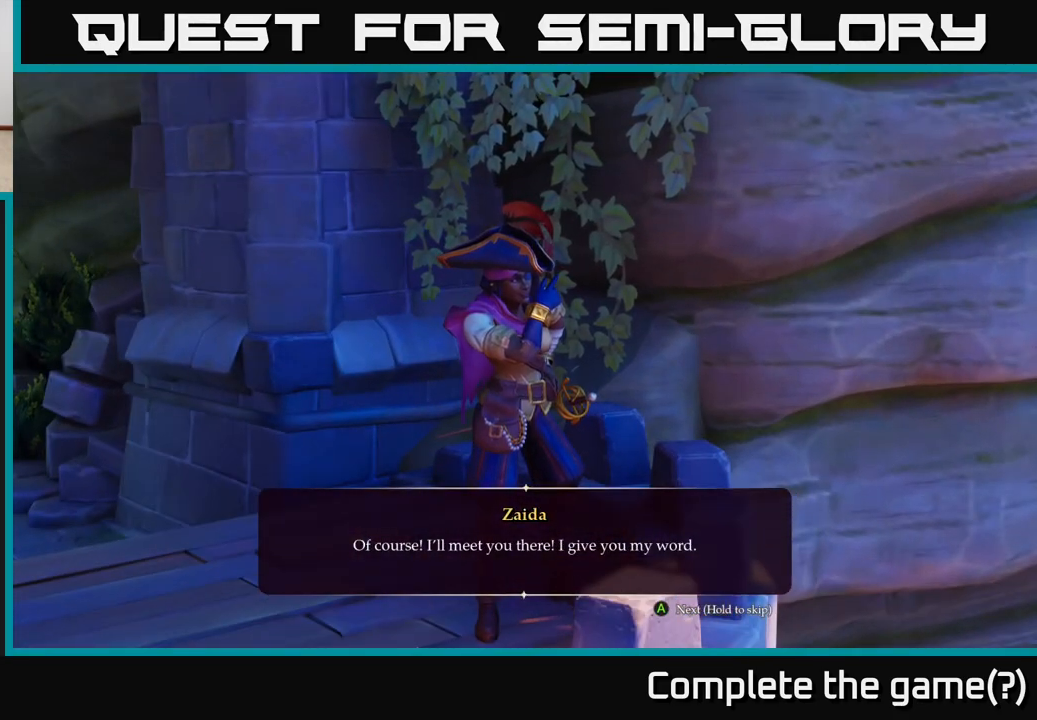
{"buttons": [], "left_stick": "center", "right_stick": "center", "events": []}
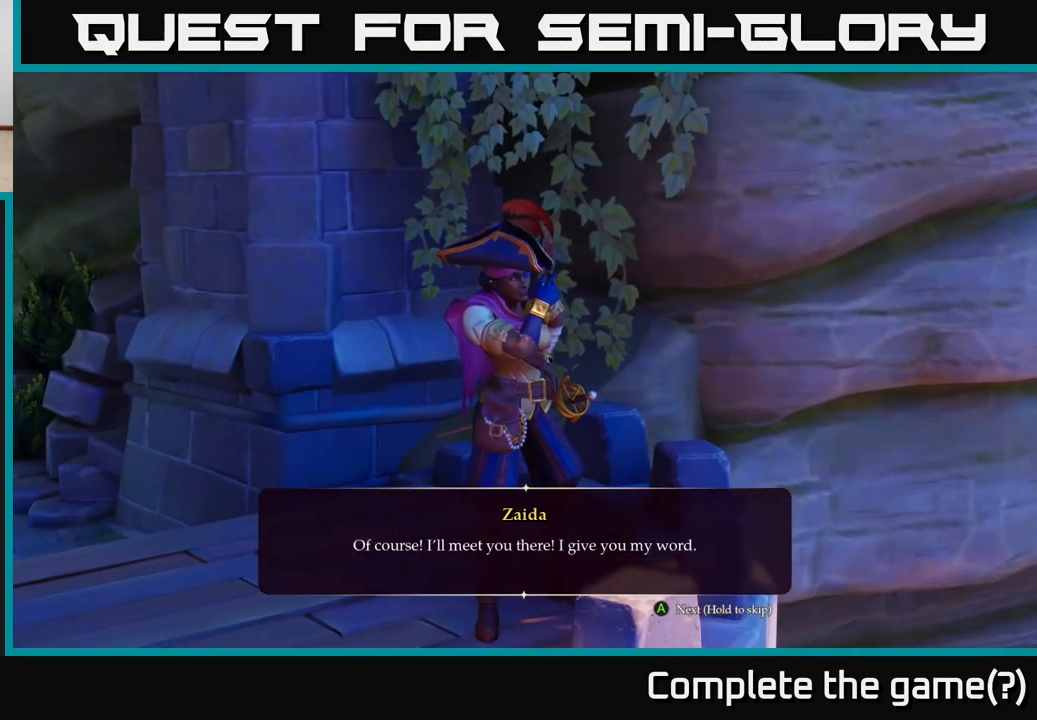
{"buttons": ["A"], "left_stick": "center", "right_stick": "center", "events": [[467, "A", "down"]]}
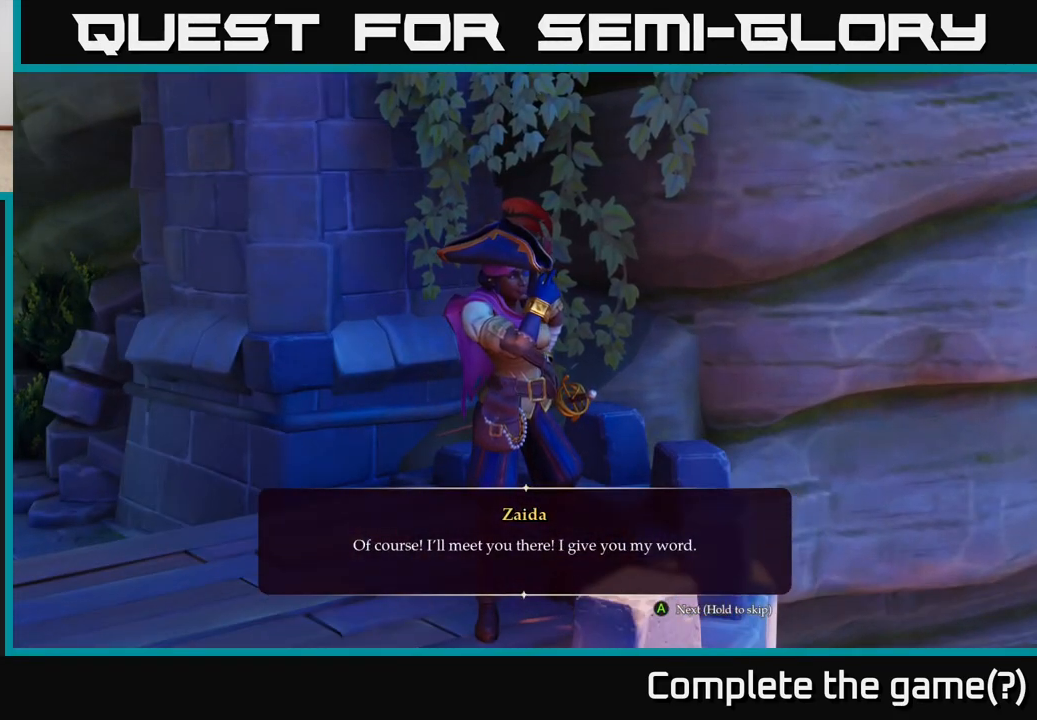
{"buttons": [], "left_stick": "center", "right_stick": "center", "events": [[50, "A", "up"]]}
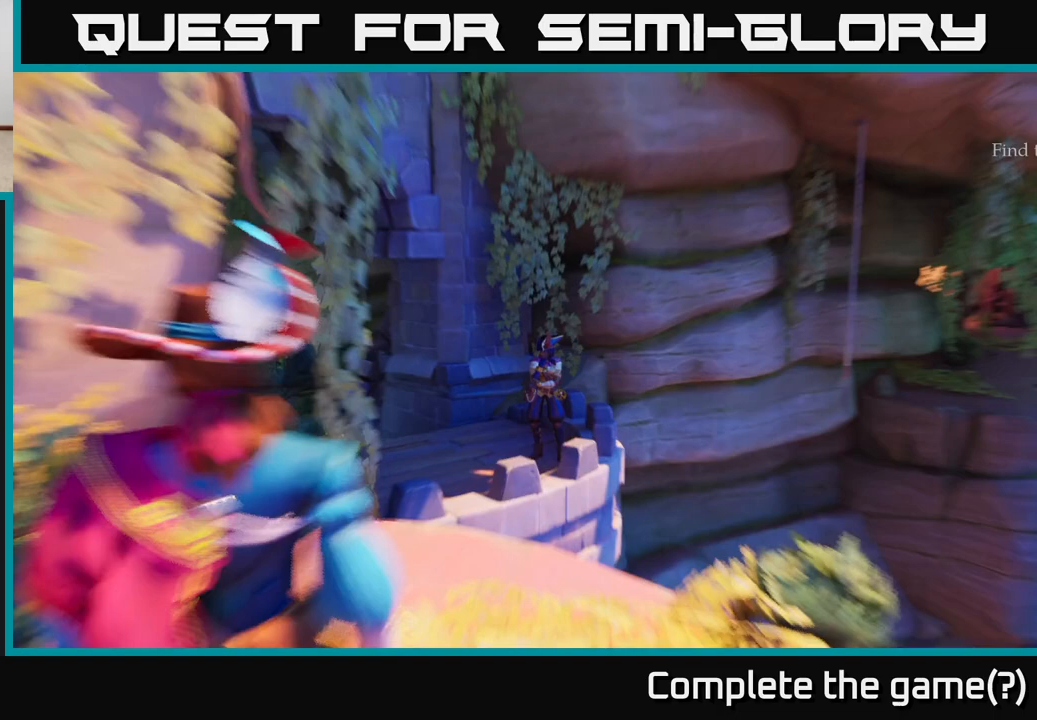
{"buttons": [], "left_stick": "center", "right_stick": "center", "events": [[83, "right_stick", "down-left"], [317, "right_stick", "center"]]}
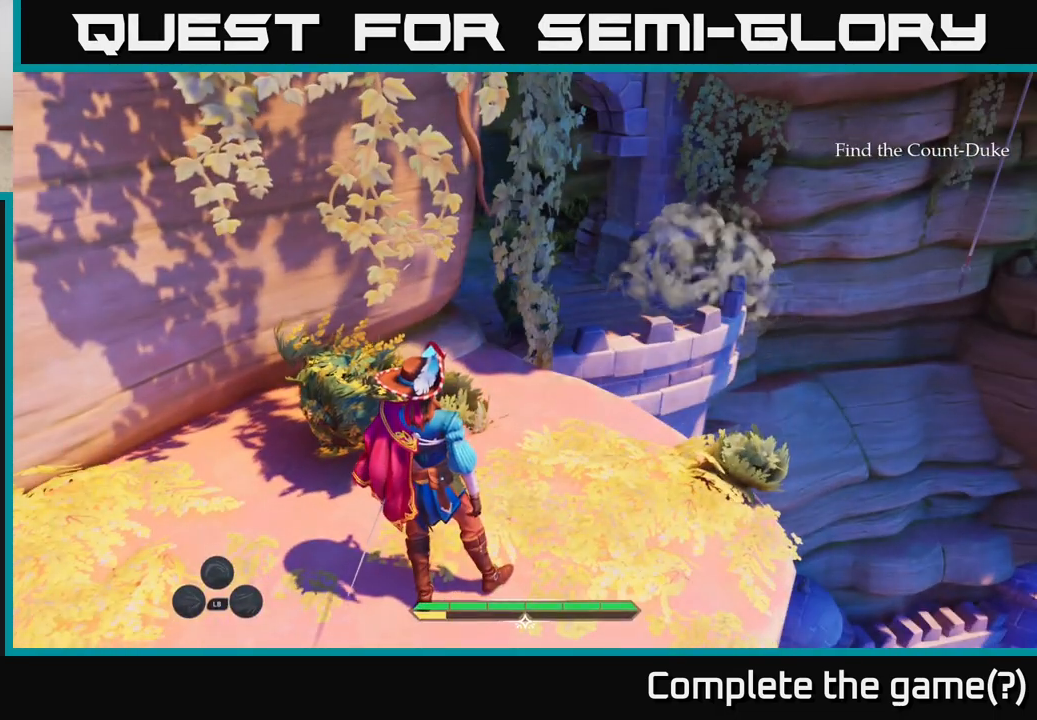
{"buttons": [], "left_stick": "center", "right_stick": "center", "events": [[117, "right_stick", "right"], [317, "right_stick", "center"]]}
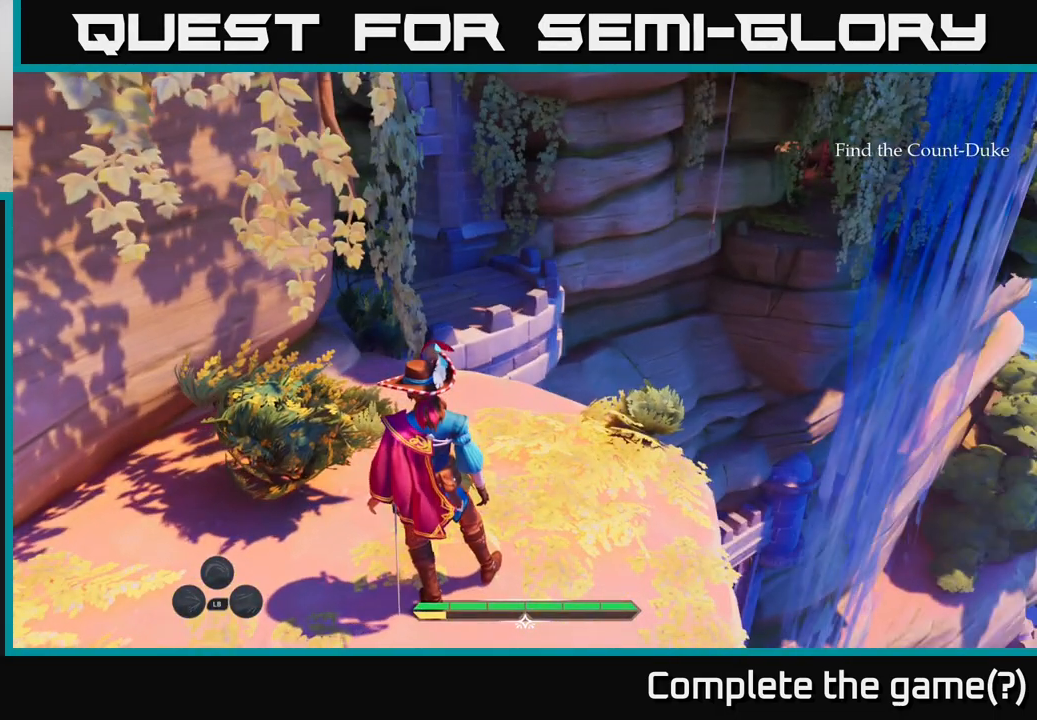
{"buttons": ["L2"], "left_stick": "up", "right_stick": "center", "events": [[133, "left_stick", "up"], [267, "L2", "down"]]}